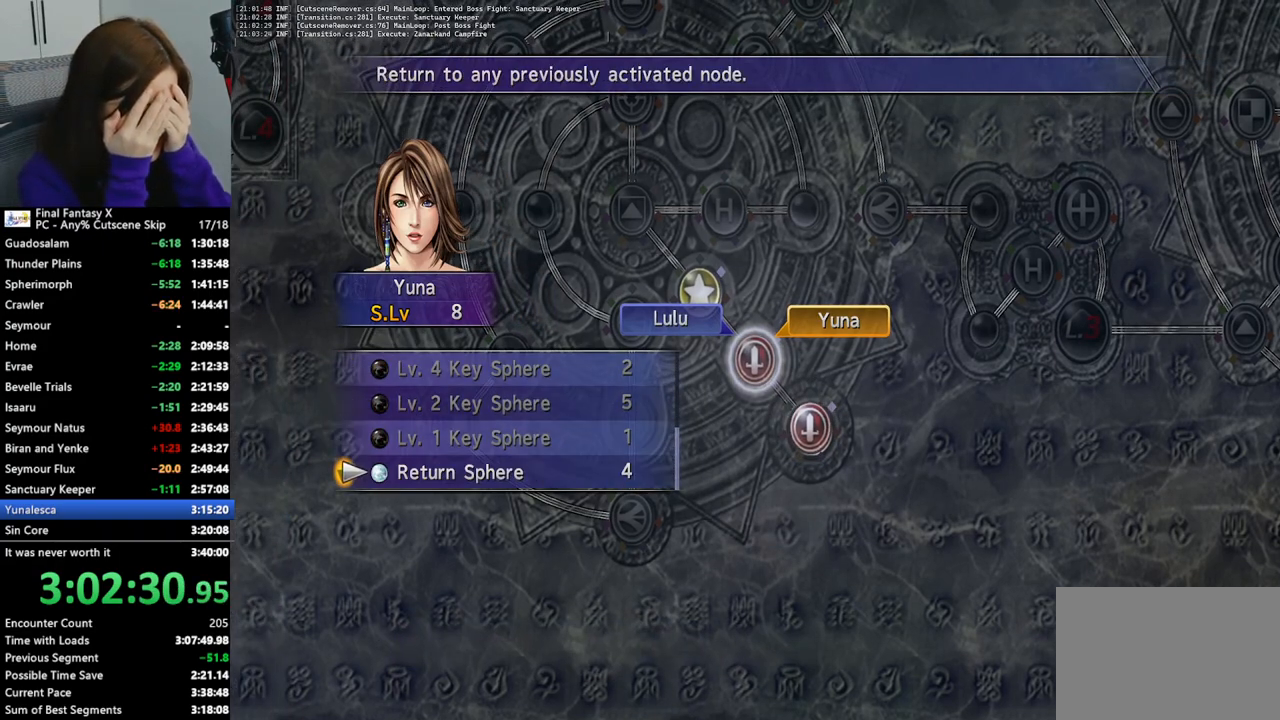
Gameplay with a controller (PlayStation layout); each line is a JSON object with the inputs held at the frame after it. "events" lists button and stick changes between this image and that frame as [ms after this image, input, new state], when the widget could be followed in between. Not read: L3 R3.
{"buttons": [], "left_stick": "center", "right_stick": "center", "events": [[133, "CROSS", "up"]]}
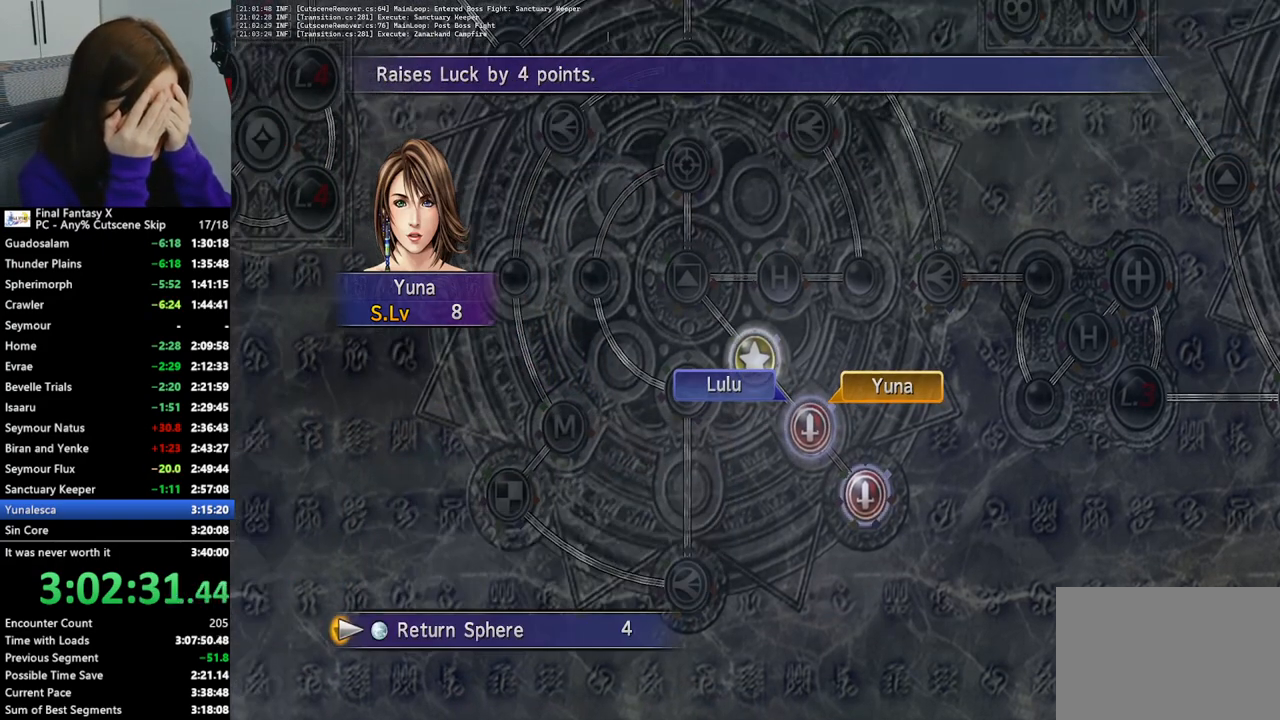
{"buttons": [], "left_stick": "center", "right_stick": "center", "events": []}
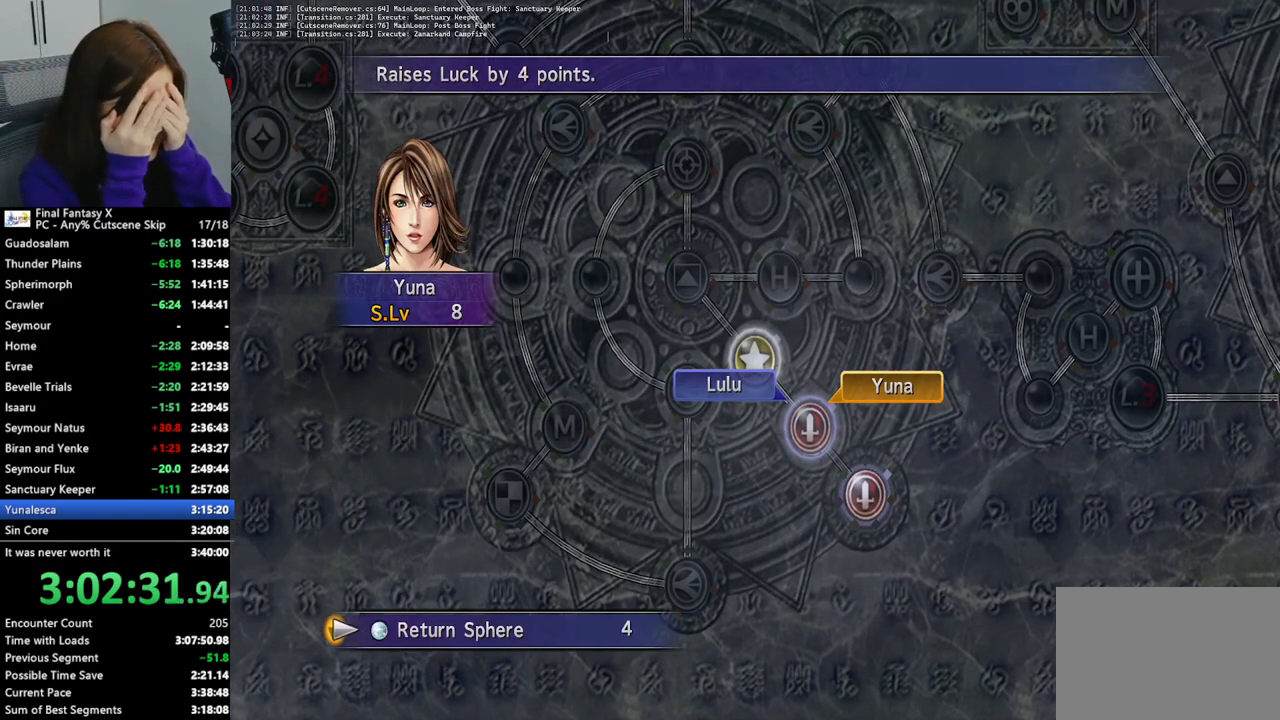
{"buttons": [], "left_stick": "center", "right_stick": "center", "events": []}
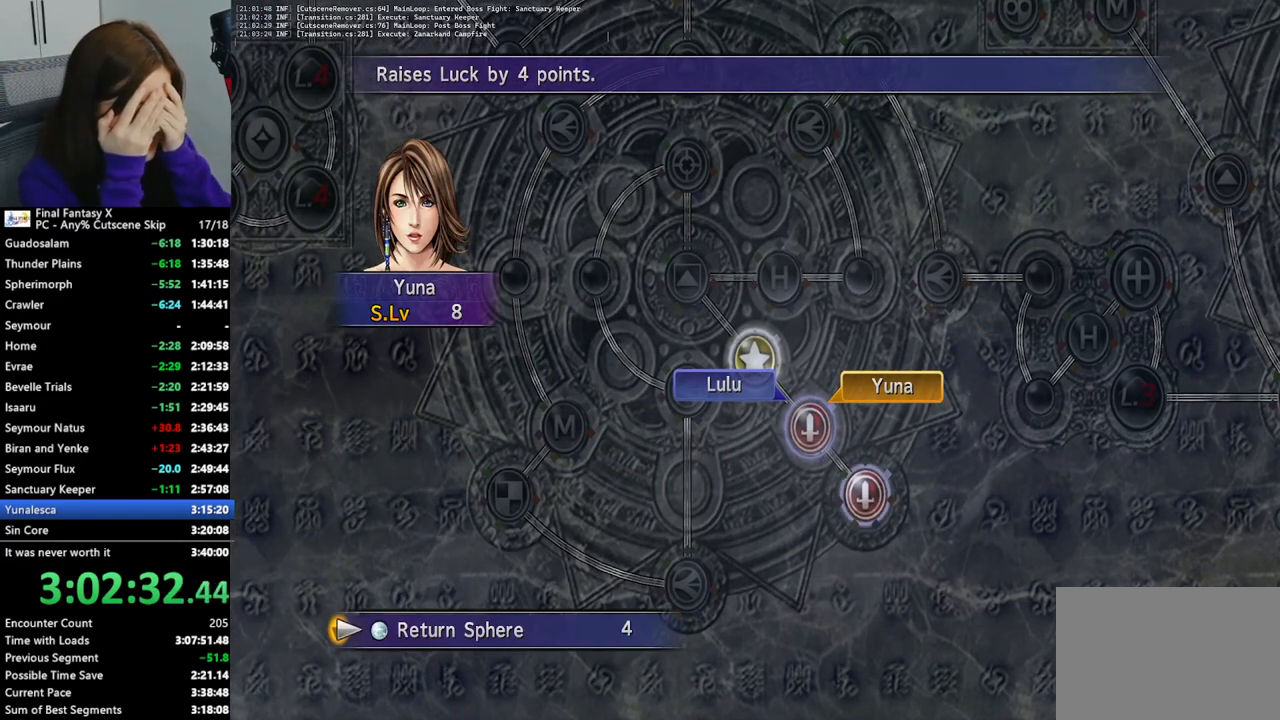
{"buttons": [], "left_stick": "center", "right_stick": "center", "events": [[67, "left_stick", "up-left"], [167, "left_stick", "center"]]}
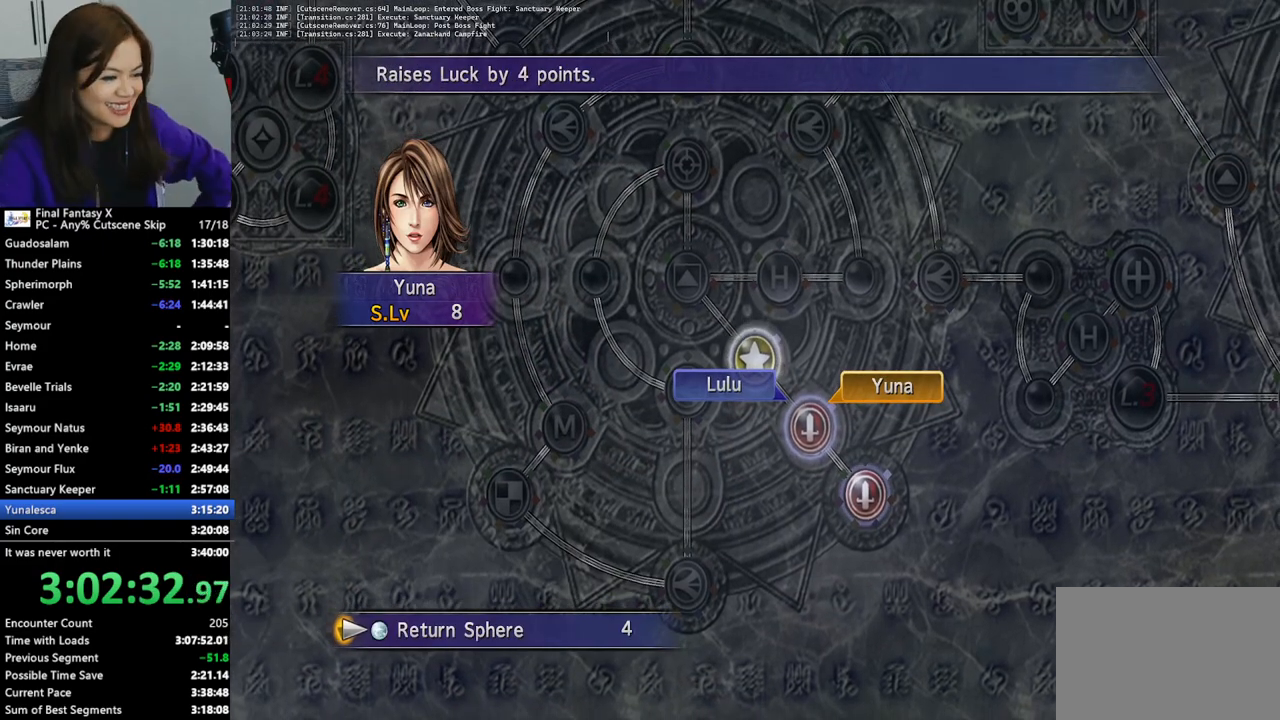
{"buttons": [], "left_stick": "center", "right_stick": "center", "events": [[133, "CROSS", "down"], [200, "CROSS", "up"]]}
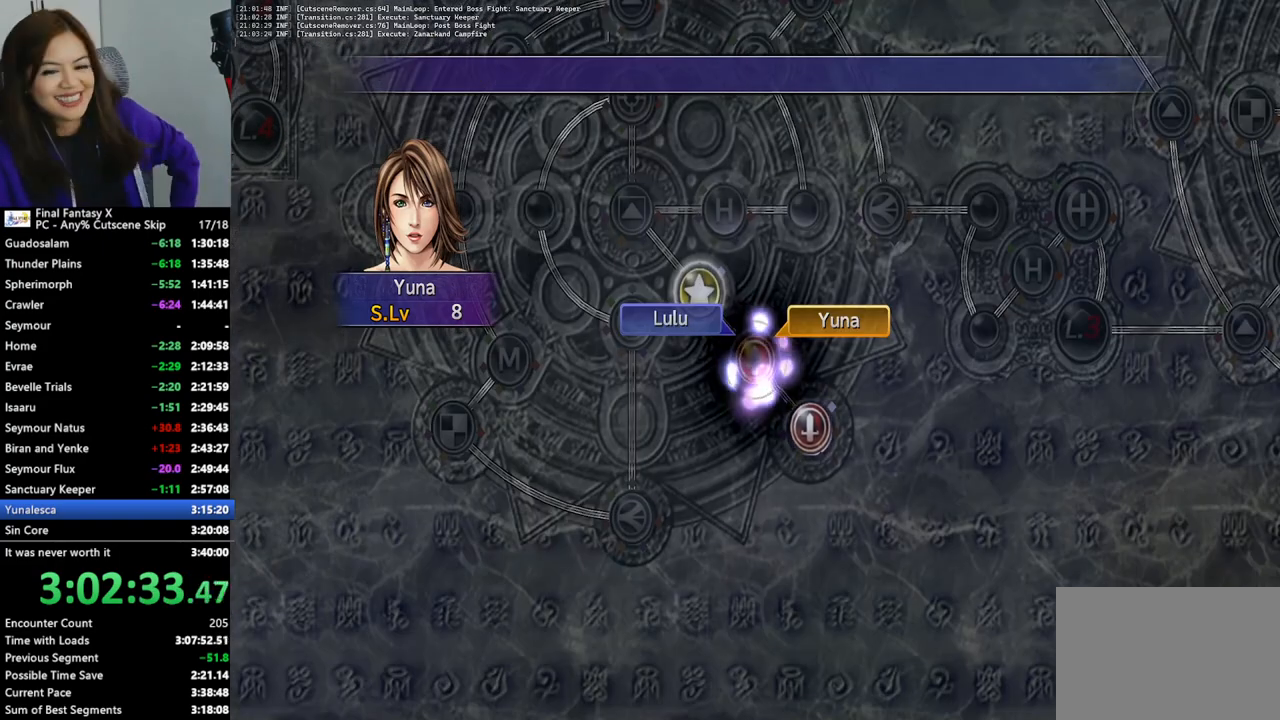
{"buttons": [], "left_stick": "center", "right_stick": "center", "events": []}
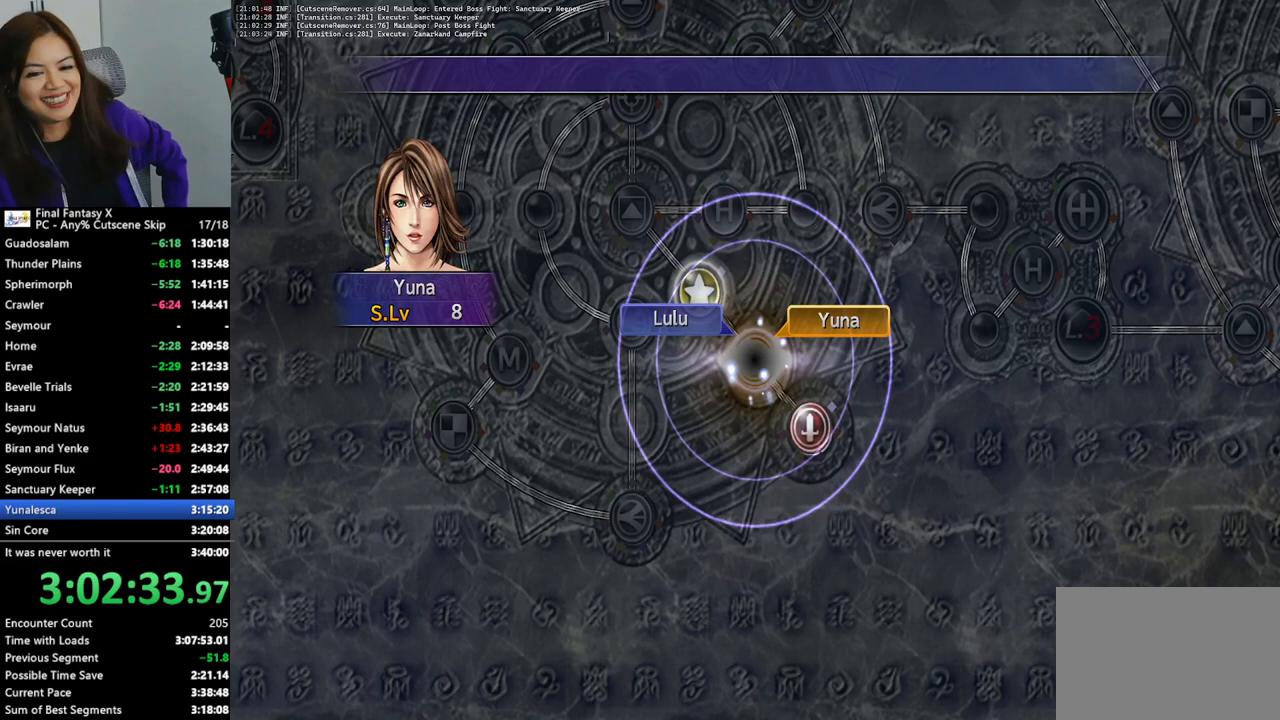
{"buttons": [], "left_stick": "center", "right_stick": "center", "events": []}
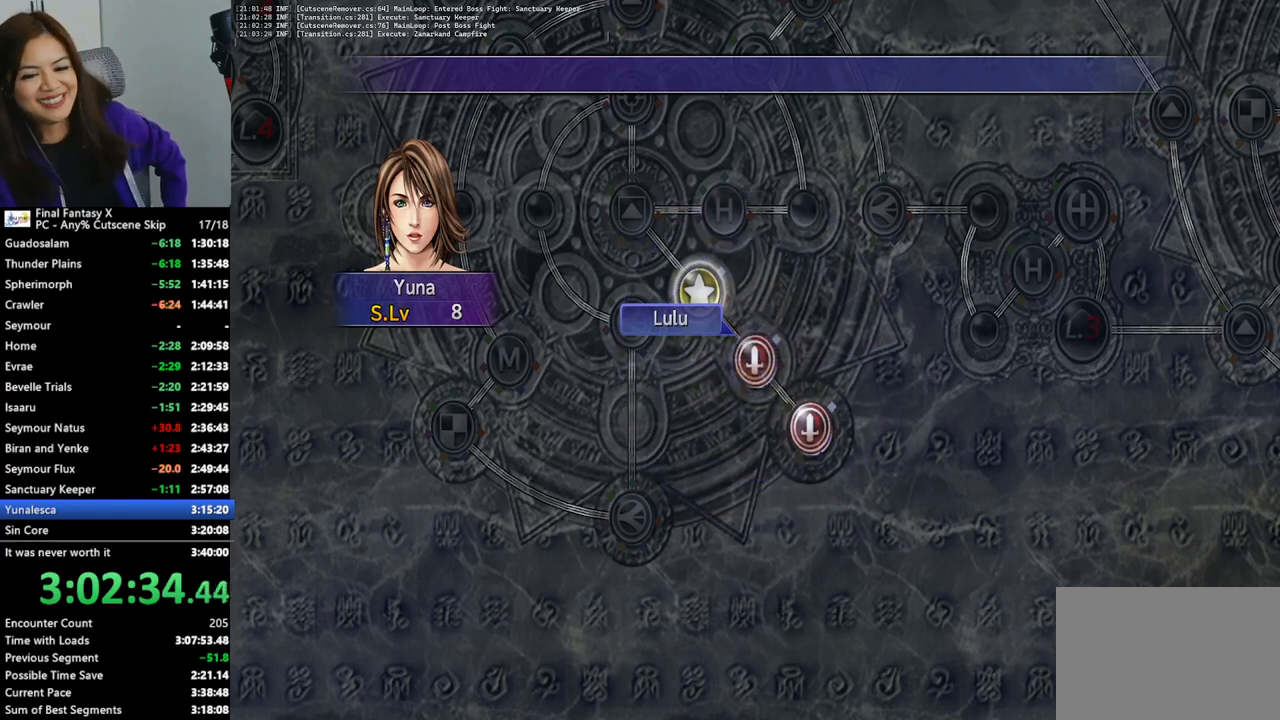
{"buttons": [], "left_stick": "center", "right_stick": "center", "events": []}
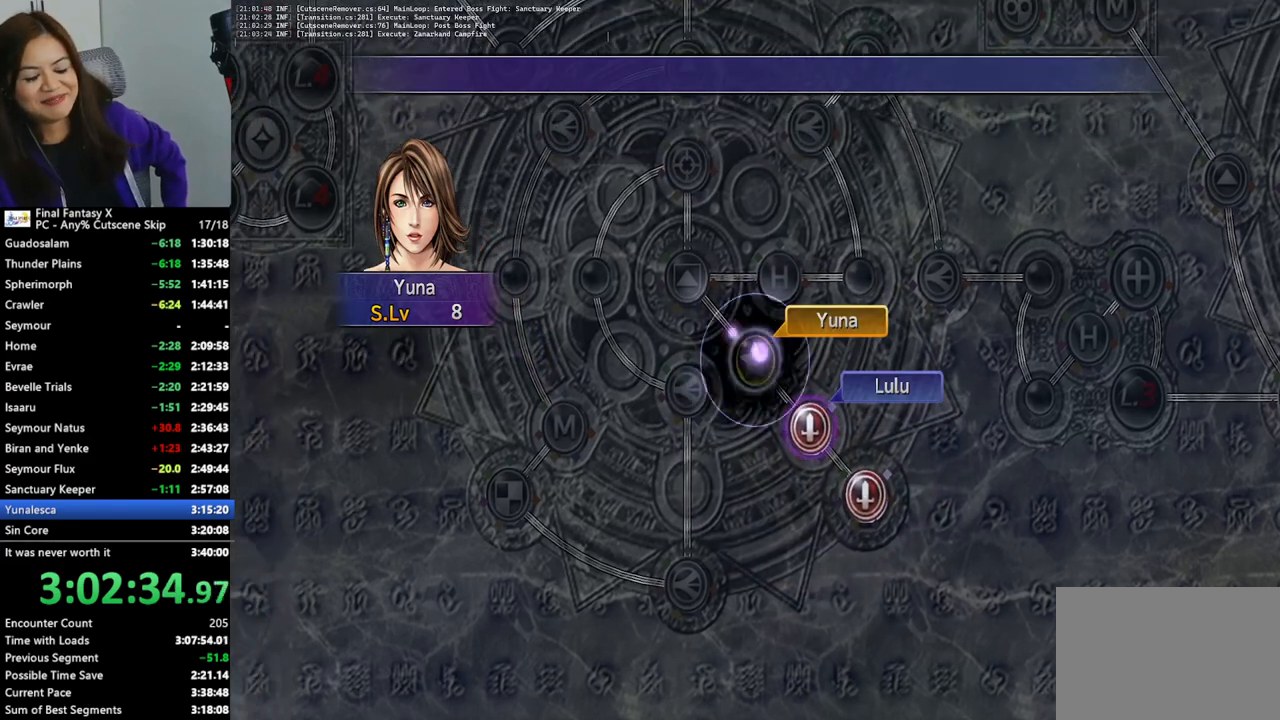
{"buttons": [], "left_stick": "center", "right_stick": "center", "events": [[333, "CROSS", "down"], [467, "CROSS", "up"]]}
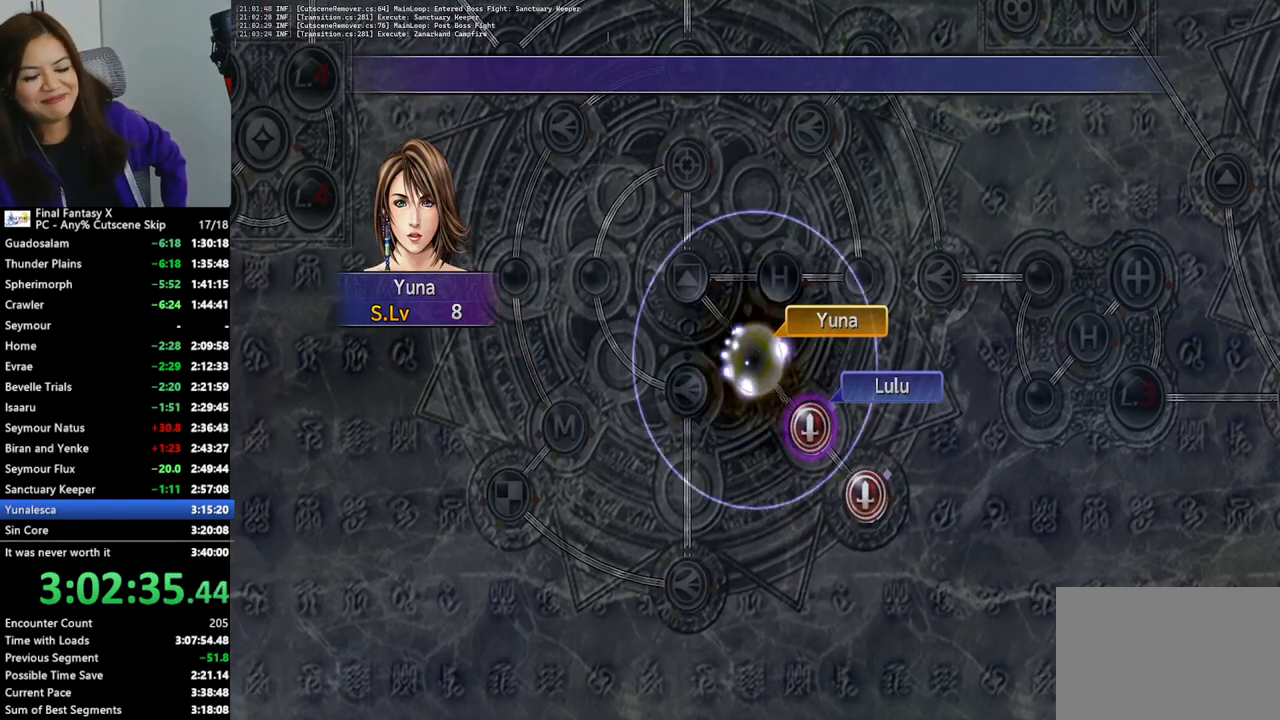
{"buttons": [], "left_stick": "center", "right_stick": "center", "events": [[67, "CROSS", "down"], [133, "CROSS", "up"], [233, "CROSS", "down"], [300, "CROSS", "up"], [367, "CROSS", "down"], [467, "CROSS", "up"]]}
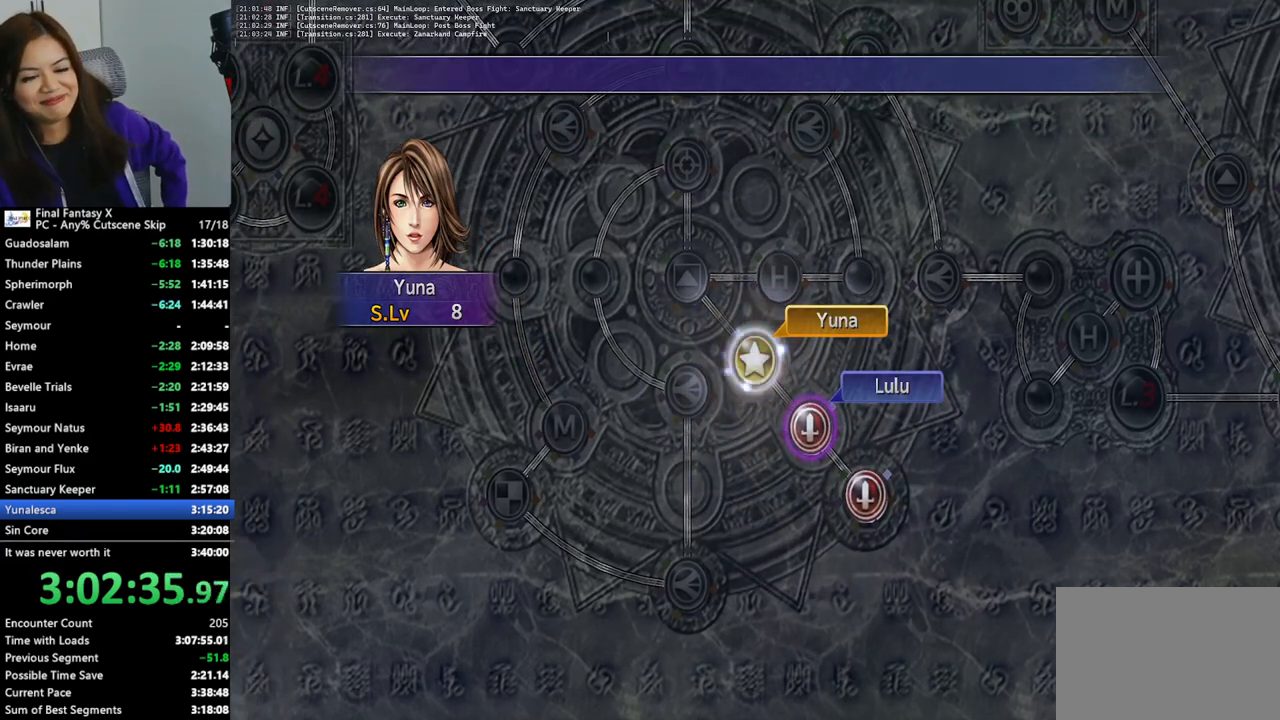
{"buttons": [], "left_stick": "center", "right_stick": "center", "events": [[67, "CROSS", "down"], [133, "CROSS", "up"], [233, "CROSS", "down"], [300, "CROSS", "up"]]}
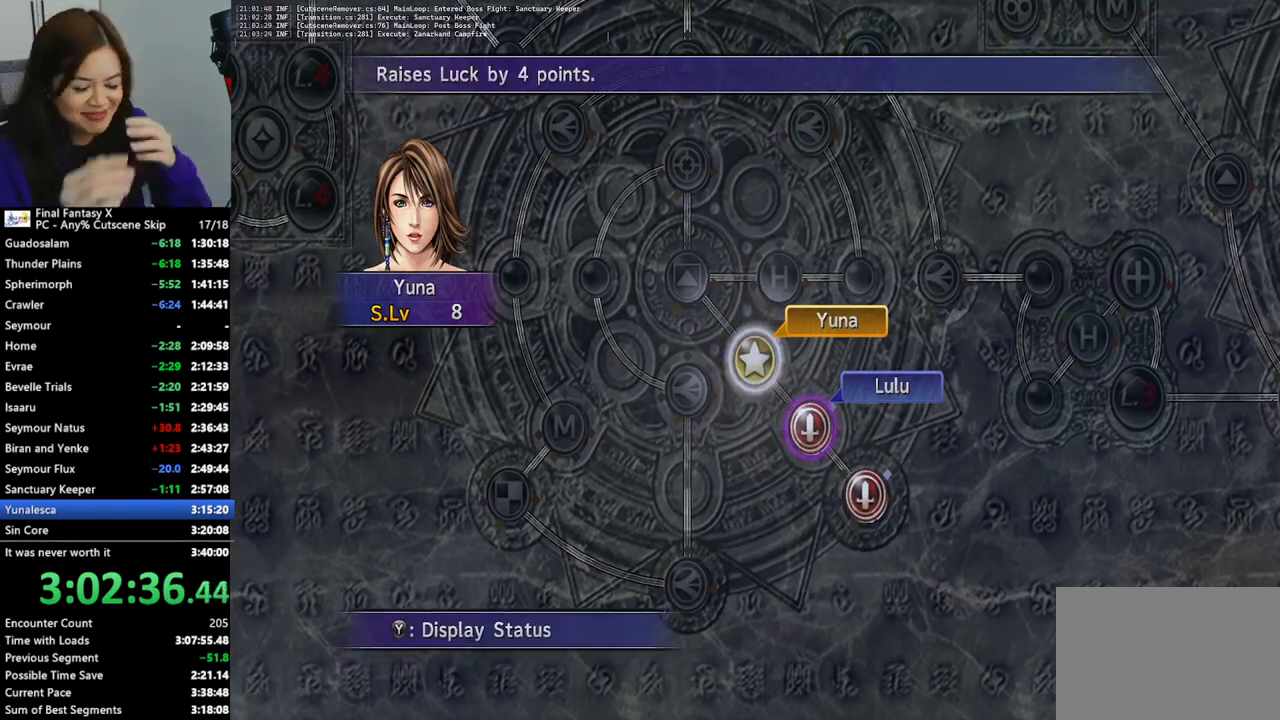
{"buttons": [], "left_stick": "center", "right_stick": "center", "events": [[100, "CROSS", "down"], [200, "CROSS", "up"], [367, "left_stick", "up"], [500, "left_stick", "center"]]}
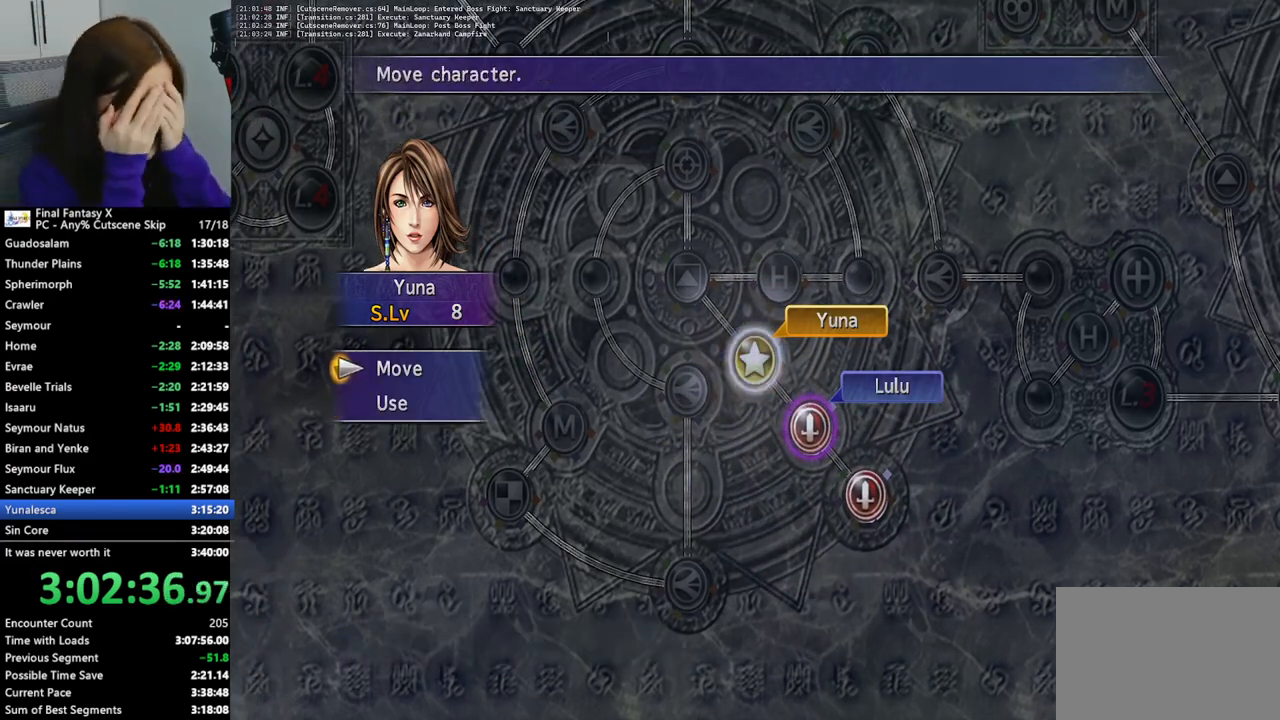
{"buttons": [], "left_stick": "right", "right_stick": "center", "events": [[67, "CROSS", "down"], [167, "CROSS", "up"], [233, "left_stick", "right"]]}
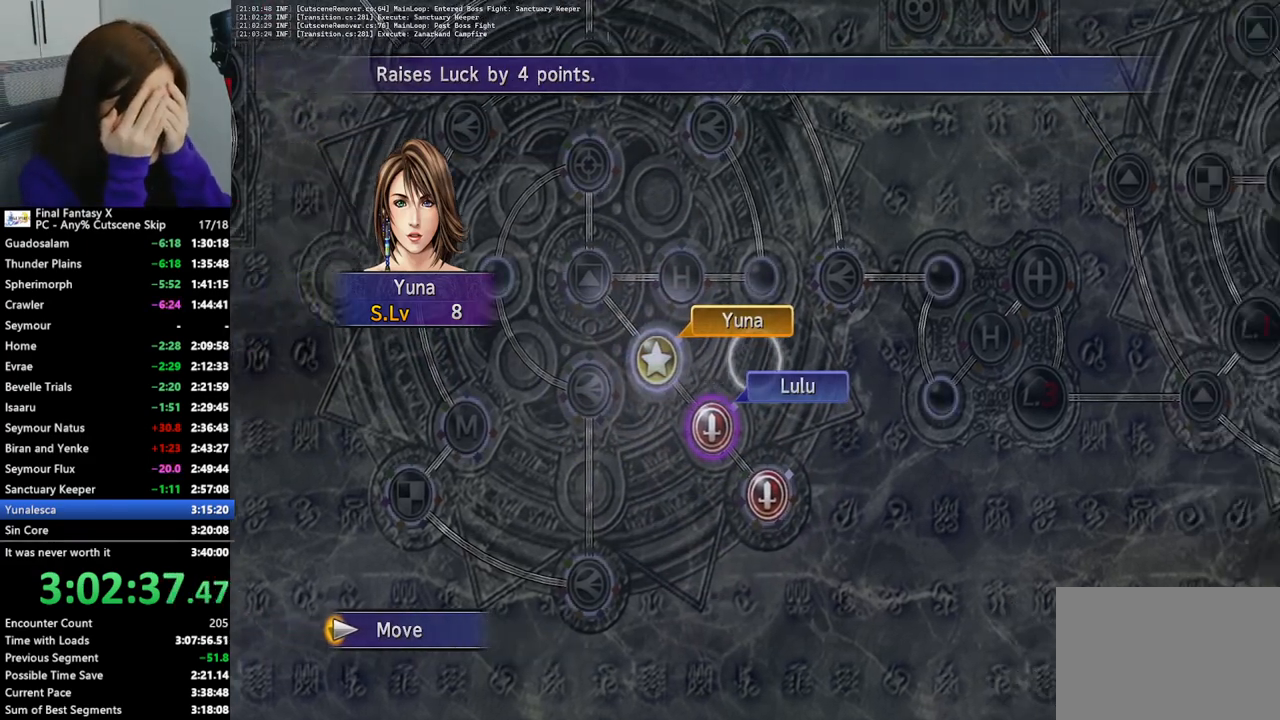
{"buttons": [], "left_stick": "center", "right_stick": "center", "events": [[67, "left_stick", "center"], [333, "left_stick", "up-left"], [467, "left_stick", "center"]]}
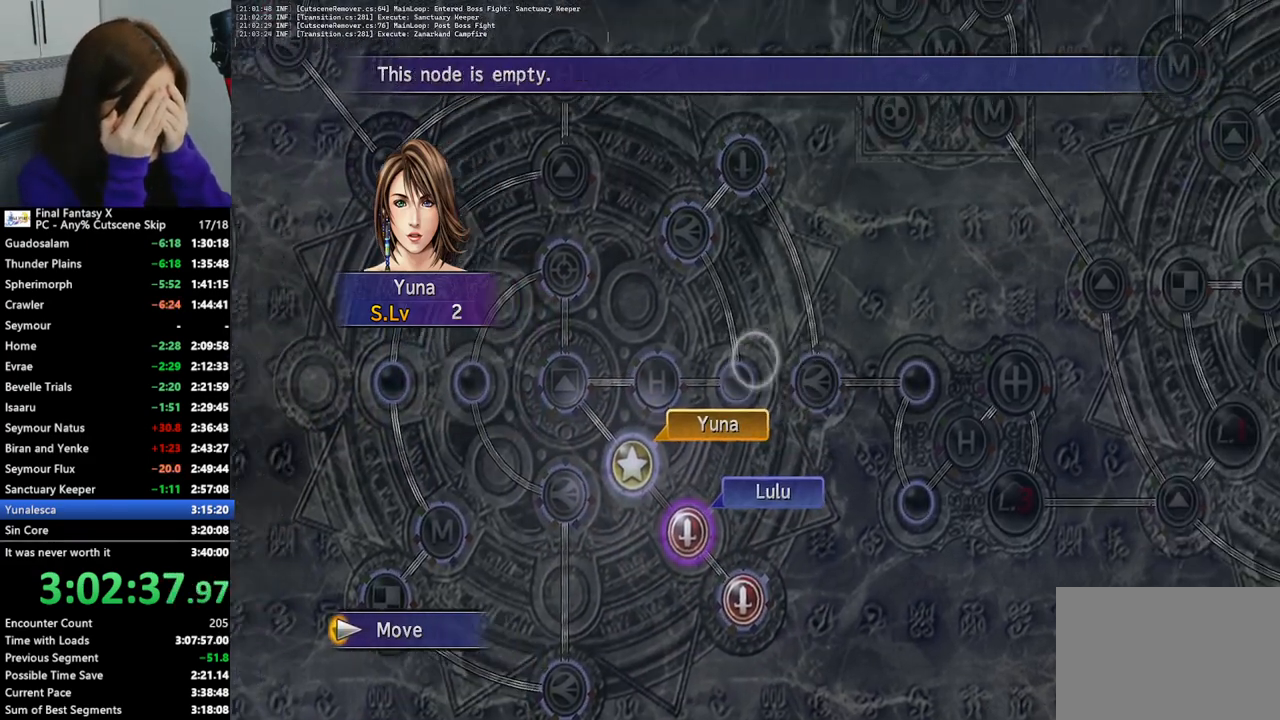
{"buttons": ["CROSS"], "left_stick": "center", "right_stick": "center", "events": [[467, "CROSS", "down"]]}
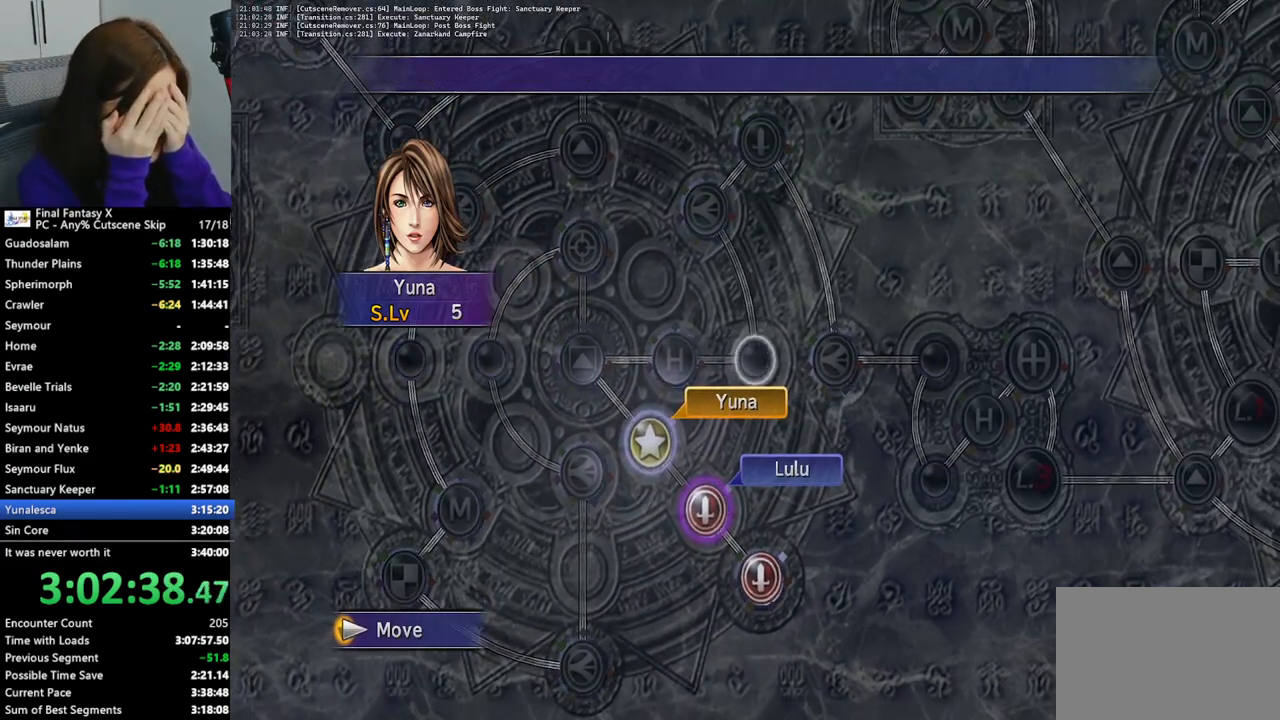
{"buttons": [], "left_stick": "center", "right_stick": "center", "events": [[33, "CROSS", "up"]]}
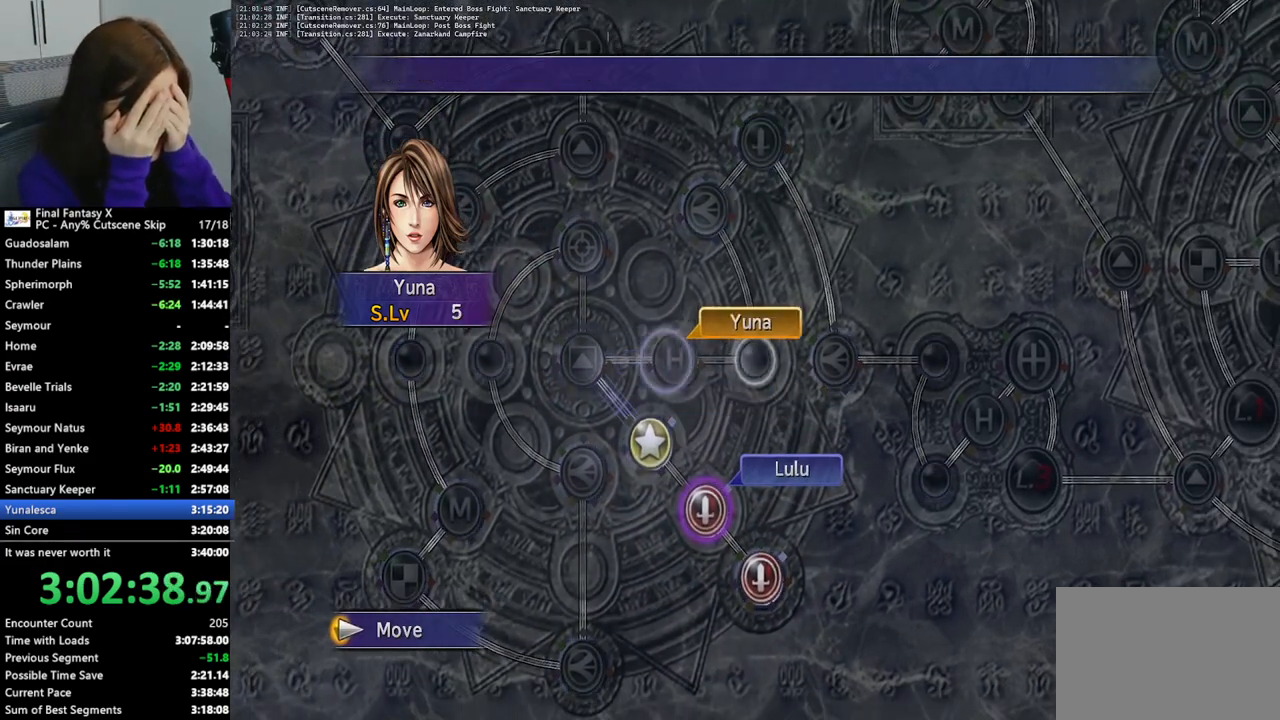
{"buttons": ["CROSS"], "left_stick": "center", "right_stick": "center", "events": [[433, "CROSS", "down"]]}
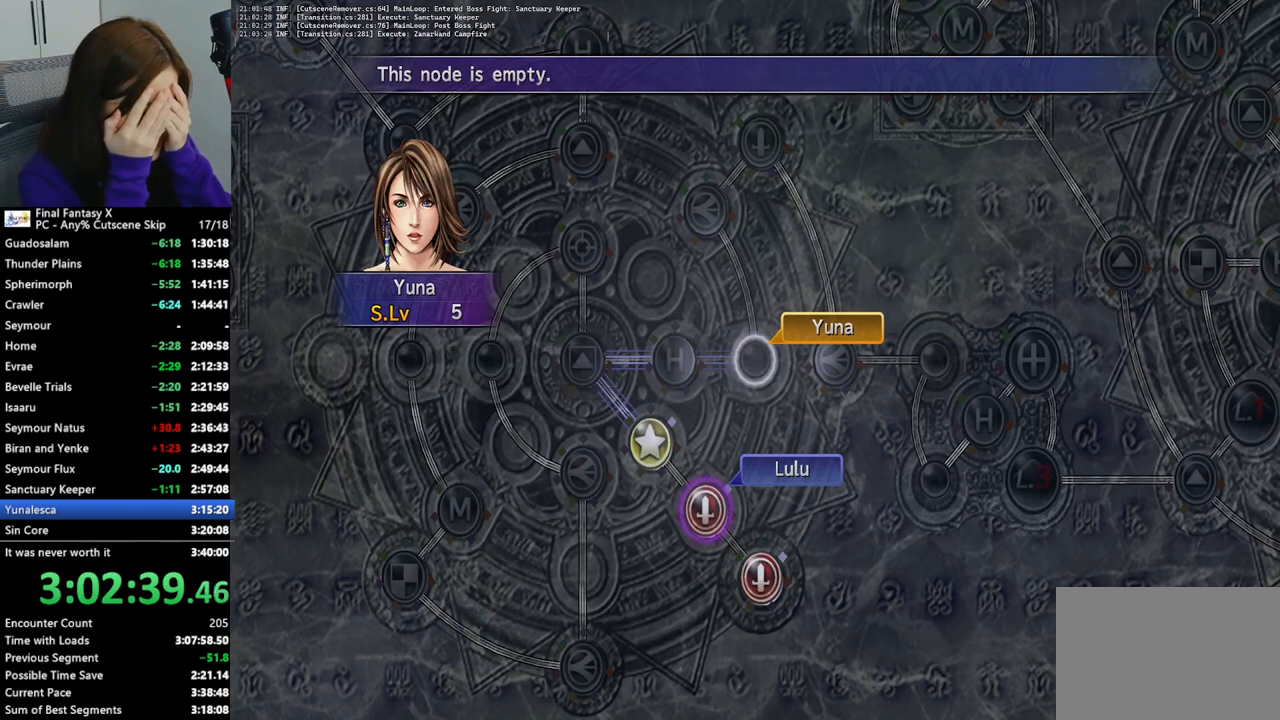
{"buttons": [], "left_stick": "center", "right_stick": "center", "events": [[33, "CROSS", "up"], [133, "CROSS", "down"], [233, "CROSS", "up"]]}
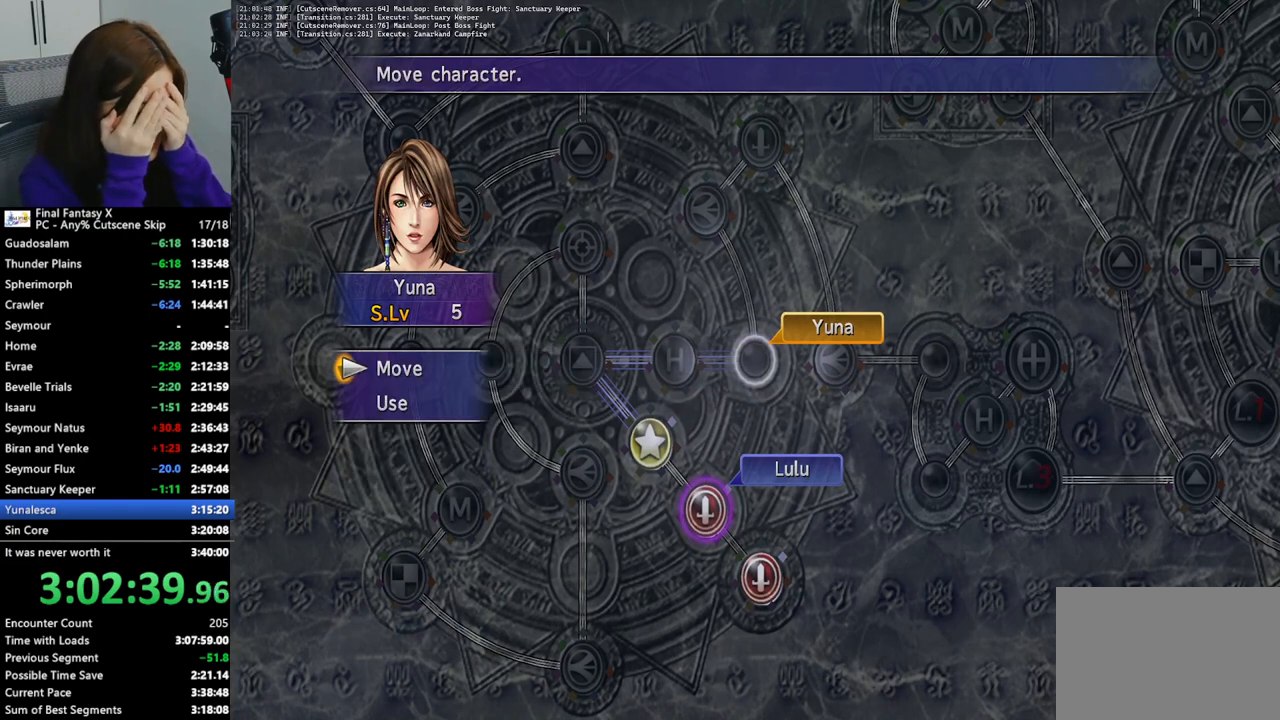
{"buttons": [], "left_stick": "center", "right_stick": "center", "events": [[33, "DPAD_DOWN", "down"], [67, "CROSS", "down"], [133, "DPAD_DOWN", "up"], [167, "CROSS", "up"]]}
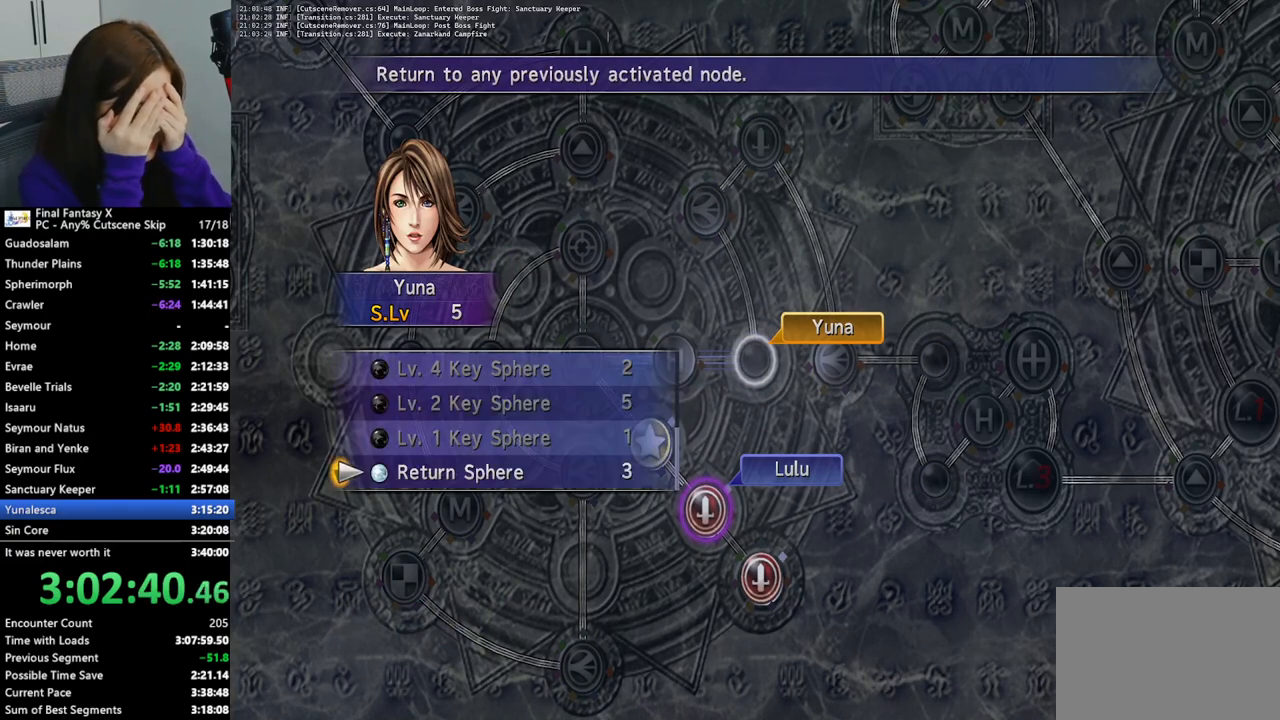
{"buttons": [], "left_stick": "center", "right_stick": "center", "events": []}
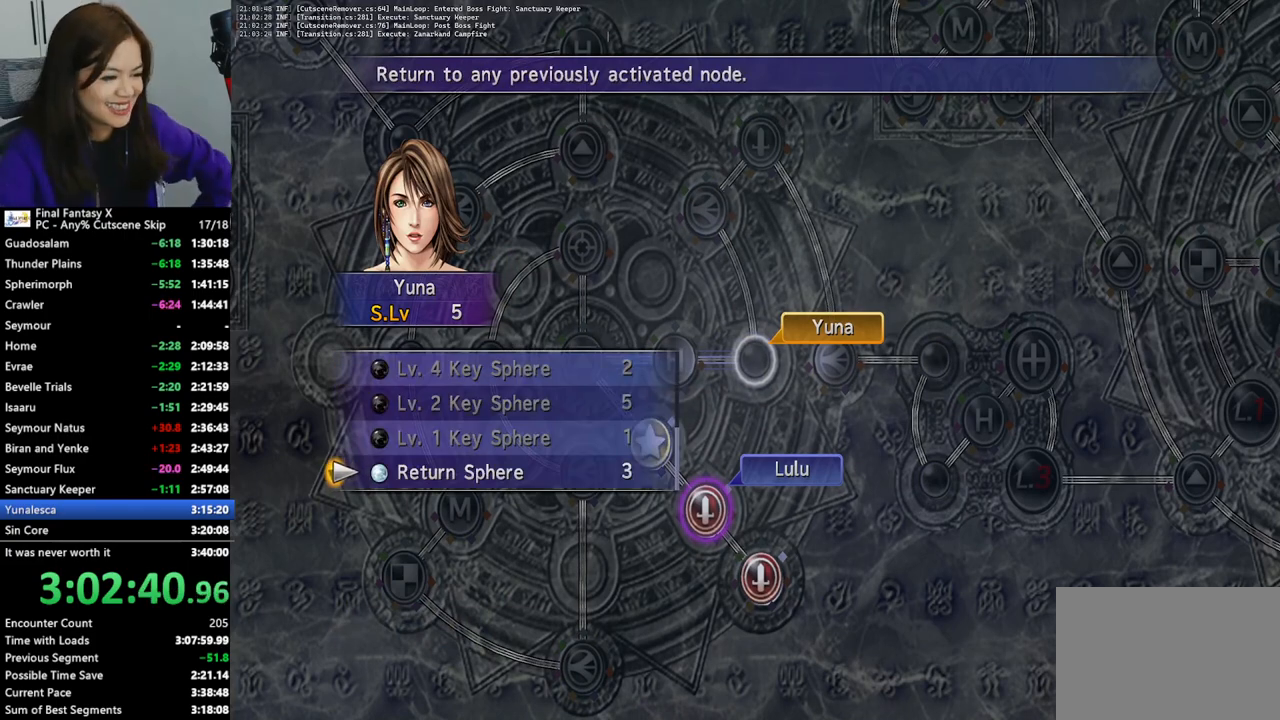
{"buttons": [], "left_stick": "center", "right_stick": "center", "events": [[367, "CROSS", "down"], [433, "CROSS", "up"]]}
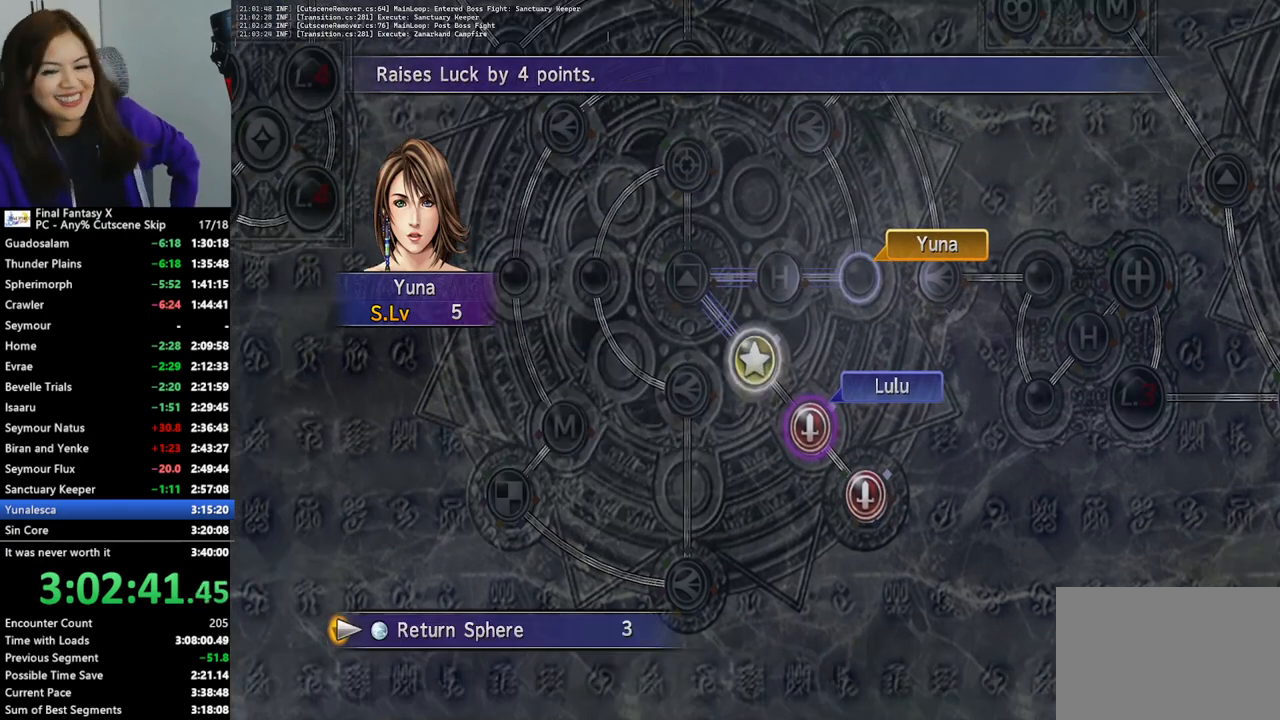
{"buttons": [], "left_stick": "center", "right_stick": "center", "events": []}
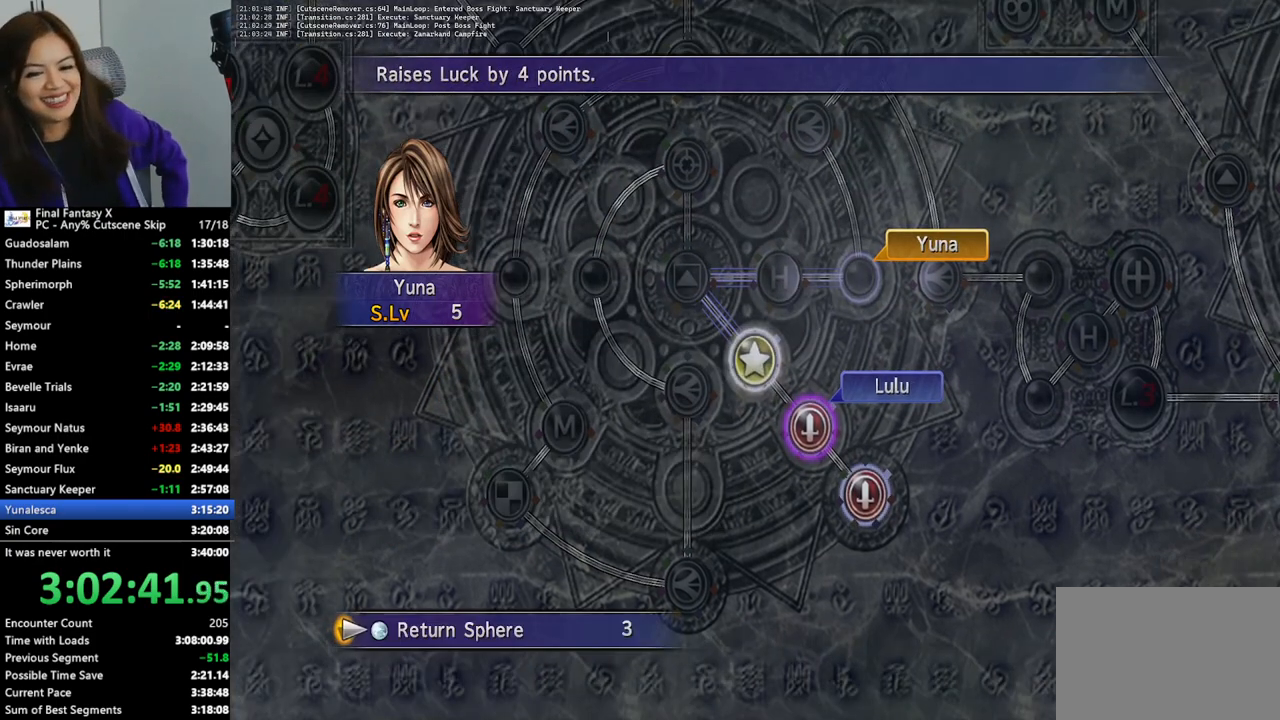
{"buttons": [], "left_stick": "center", "right_stick": "center", "events": [[67, "CIRCLE", "down"], [200, "CIRCLE", "up"]]}
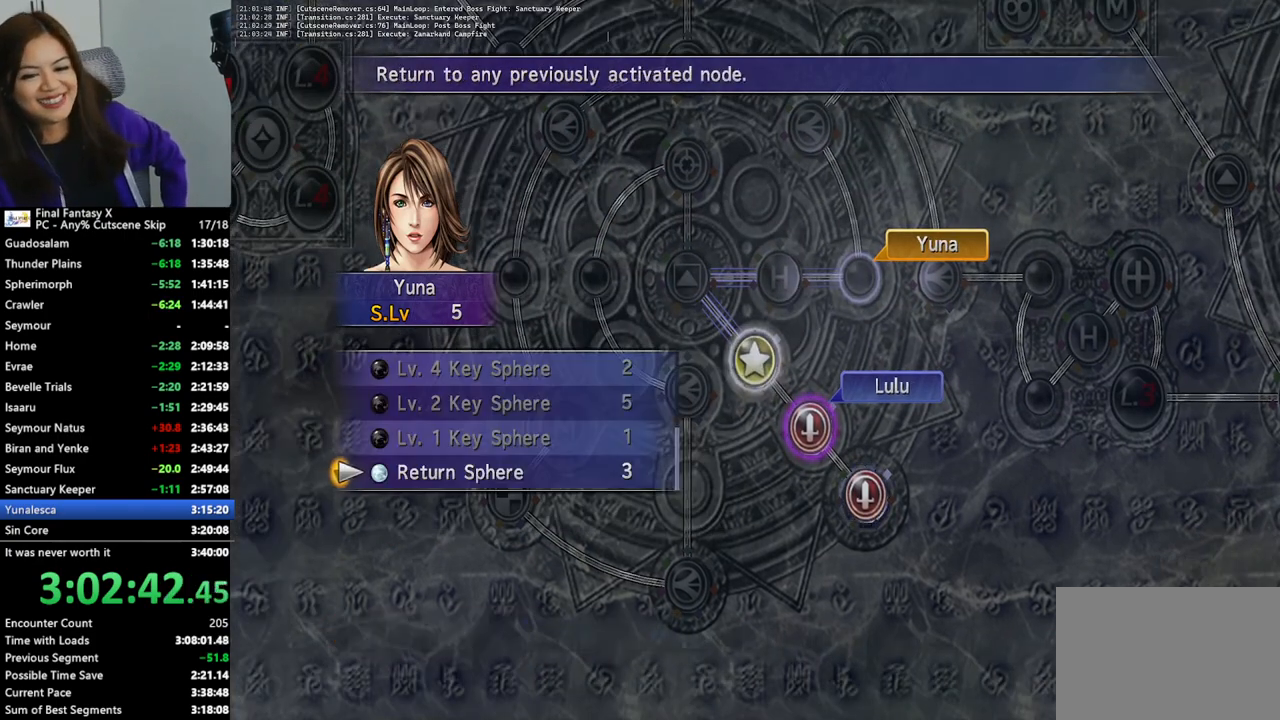
{"buttons": ["L2"], "left_stick": "center", "right_stick": "center", "events": [[400, "L2", "down"]]}
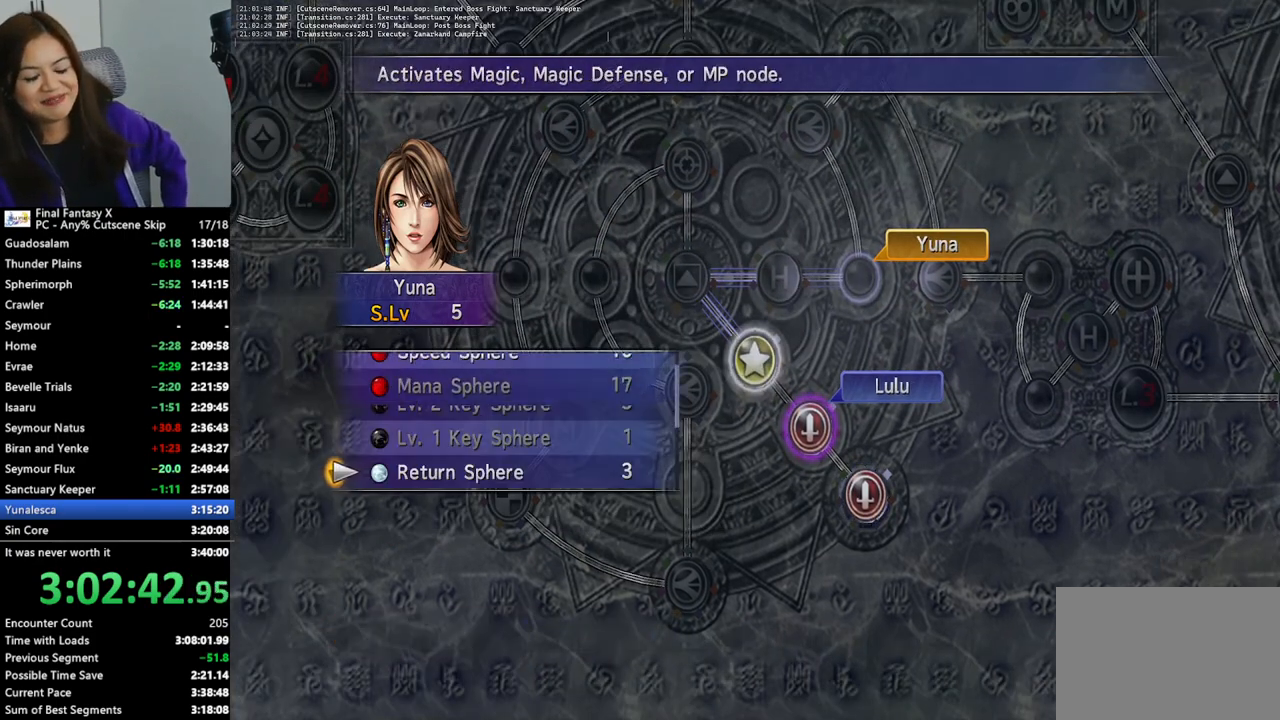
{"buttons": [], "left_stick": "center", "right_stick": "center", "events": [[33, "L2", "up"]]}
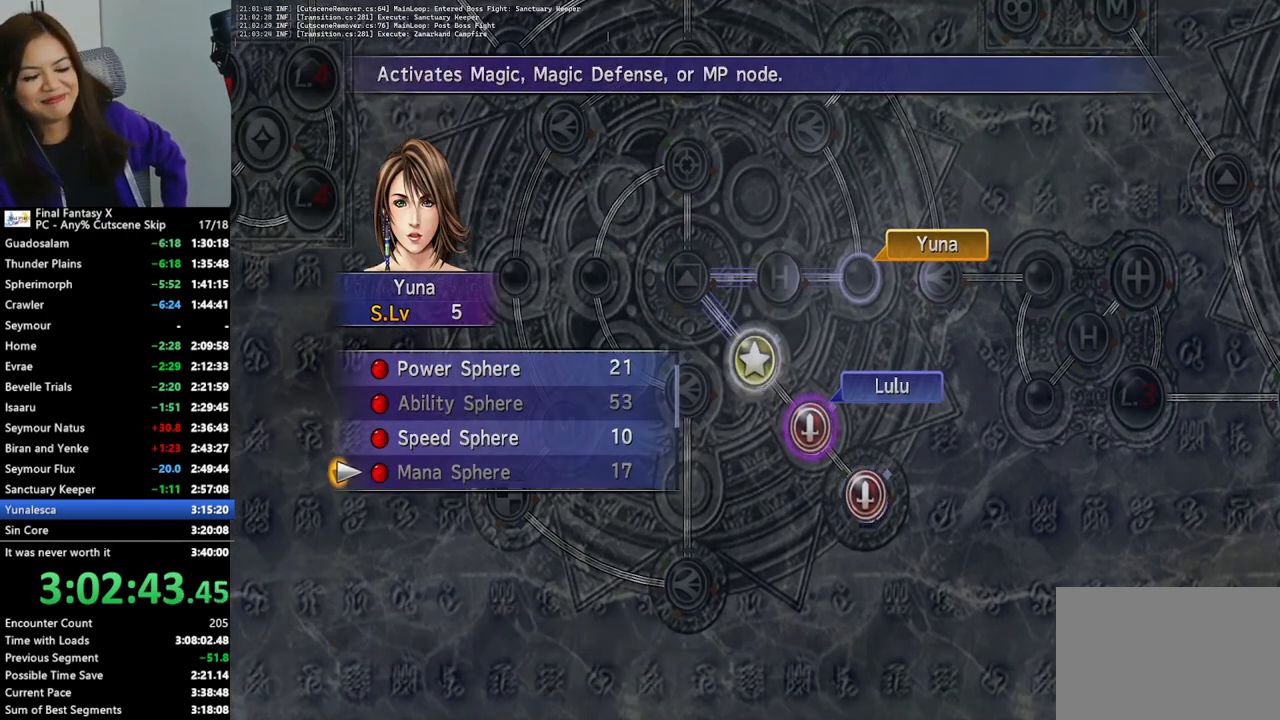
{"buttons": [], "left_stick": "center", "right_stick": "center", "events": [[67, "DPAD_UP", "down"], [133, "DPAD_UP", "up"], [400, "CROSS", "down"], [500, "CROSS", "up"]]}
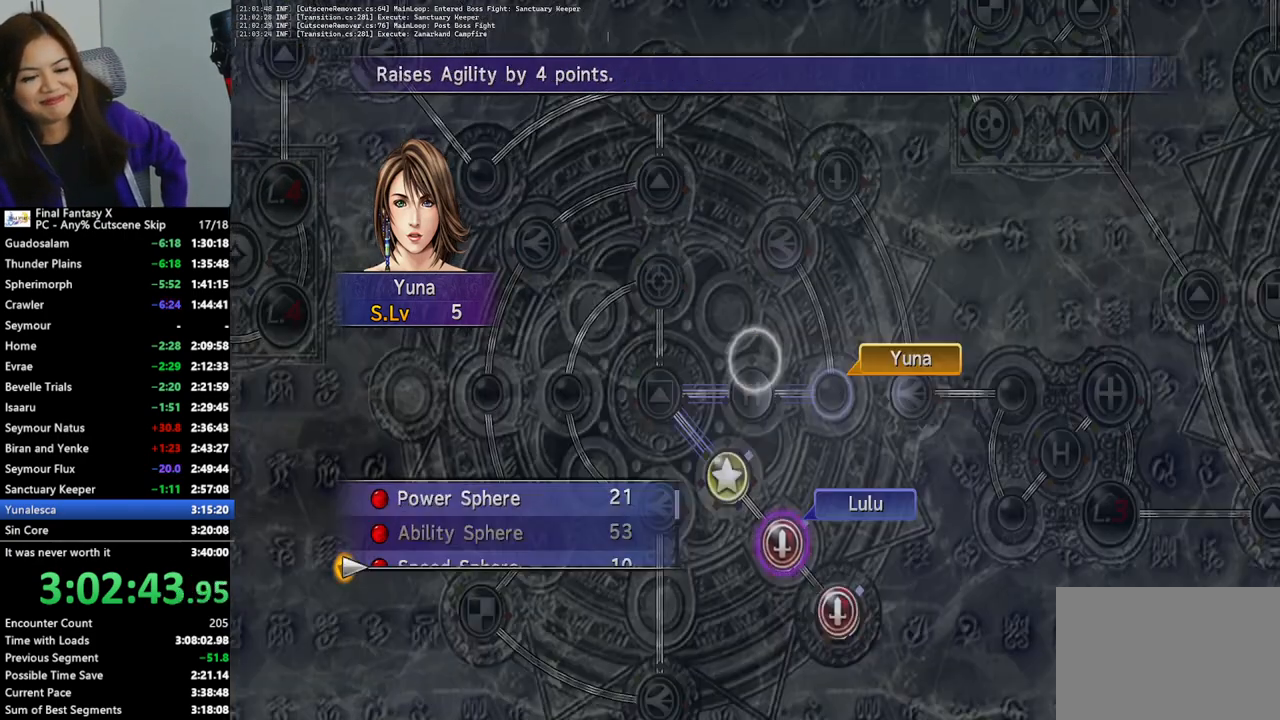
{"buttons": ["CROSS"], "left_stick": "center", "right_stick": "center", "events": [[67, "CROSS", "down"], [133, "CROSS", "up"], [433, "CROSS", "down"]]}
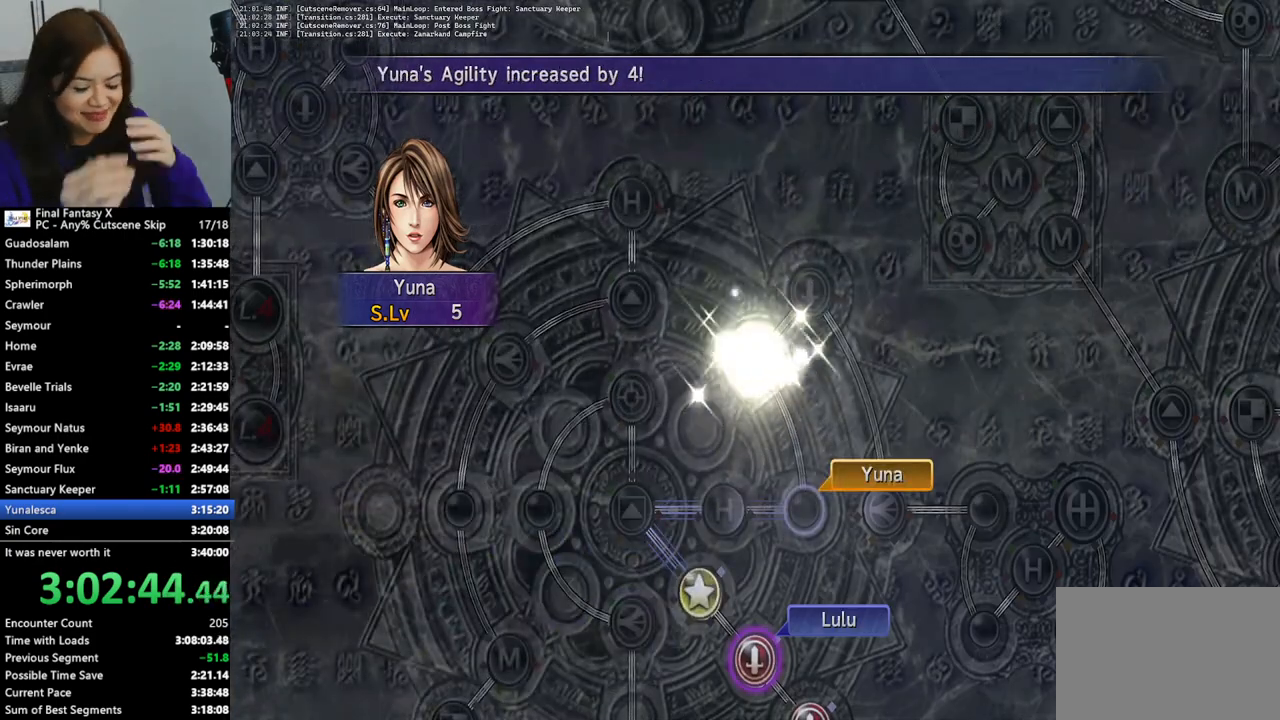
{"buttons": ["CROSS"], "left_stick": "center", "right_stick": "center", "events": [[67, "CROSS", "up"], [133, "CROSS", "down"], [200, "CROSS", "up"], [300, "CROSS", "down"], [367, "CROSS", "up"], [467, "CROSS", "down"]]}